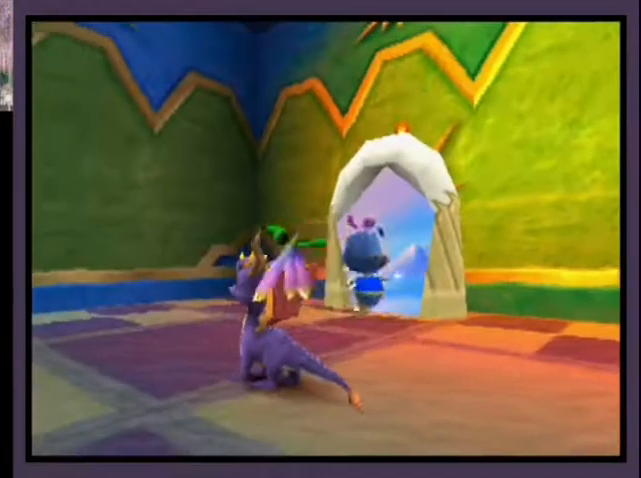
Gameplay with a controller (PlayStation layout); each line is a JSON object with the inputs held at the frame after it. "events" lists button and stick changes between this image and that frame as [ms after this image, input, new state], when the widget could be followed in between. Not read: L1 R1.
{"buttons": [], "left_stick": "center", "right_stick": "center", "events": [[33, "DPAD_UP", "down"], [100, "SQUARE", "down"], [133, "CROSS", "down"], [133, "SQUARE", "up"], [200, "DPAD_UP", "up"], [233, "CROSS", "up"]]}
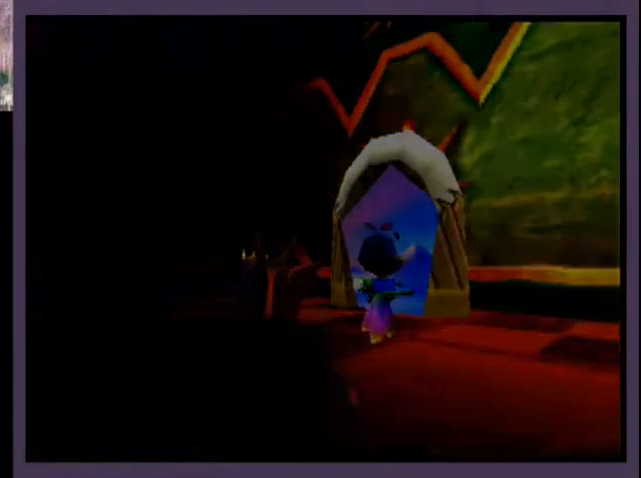
{"buttons": [], "left_stick": "center", "right_stick": "center", "events": []}
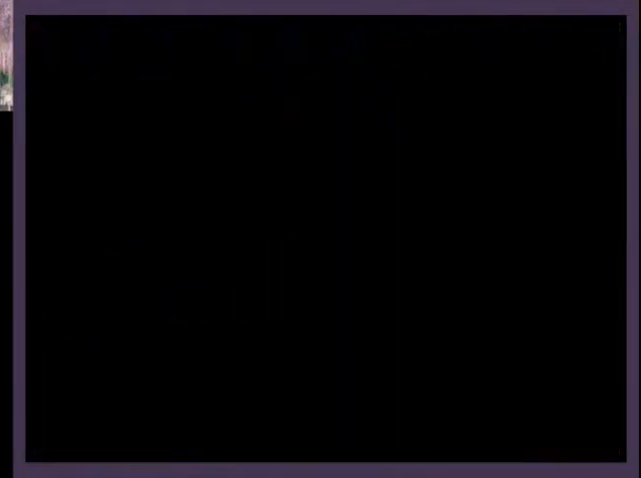
{"buttons": [], "left_stick": "center", "right_stick": "center", "events": []}
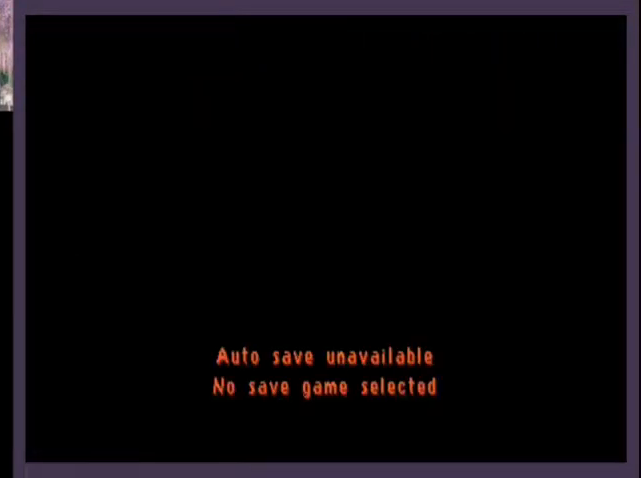
{"buttons": [], "left_stick": "center", "right_stick": "center", "events": []}
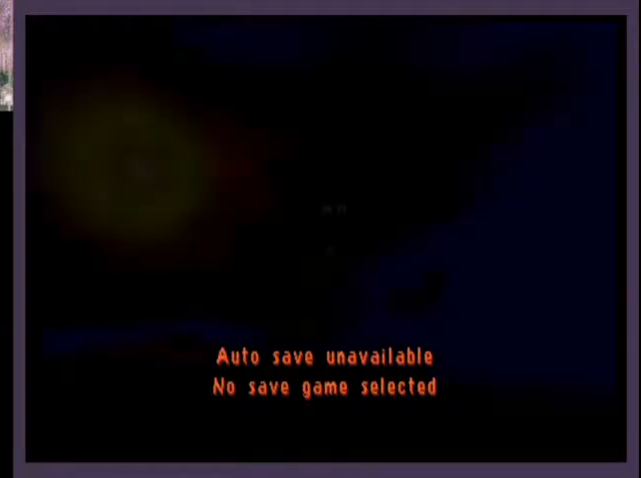
{"buttons": [], "left_stick": "center", "right_stick": "center", "events": []}
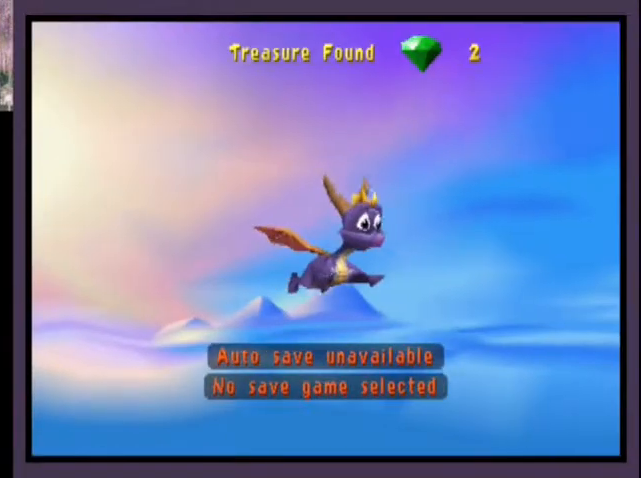
{"buttons": ["L2"], "left_stick": "center", "right_stick": "center", "events": [[500, "L2", "down"]]}
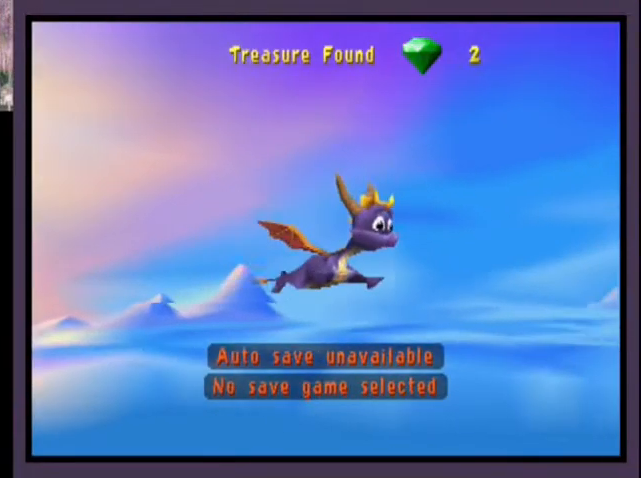
{"buttons": [], "left_stick": "center", "right_stick": "center", "events": [[100, "R2", "down"], [133, "L2", "up"], [167, "L2", "down"], [300, "L2", "up"], [333, "R2", "up"]]}